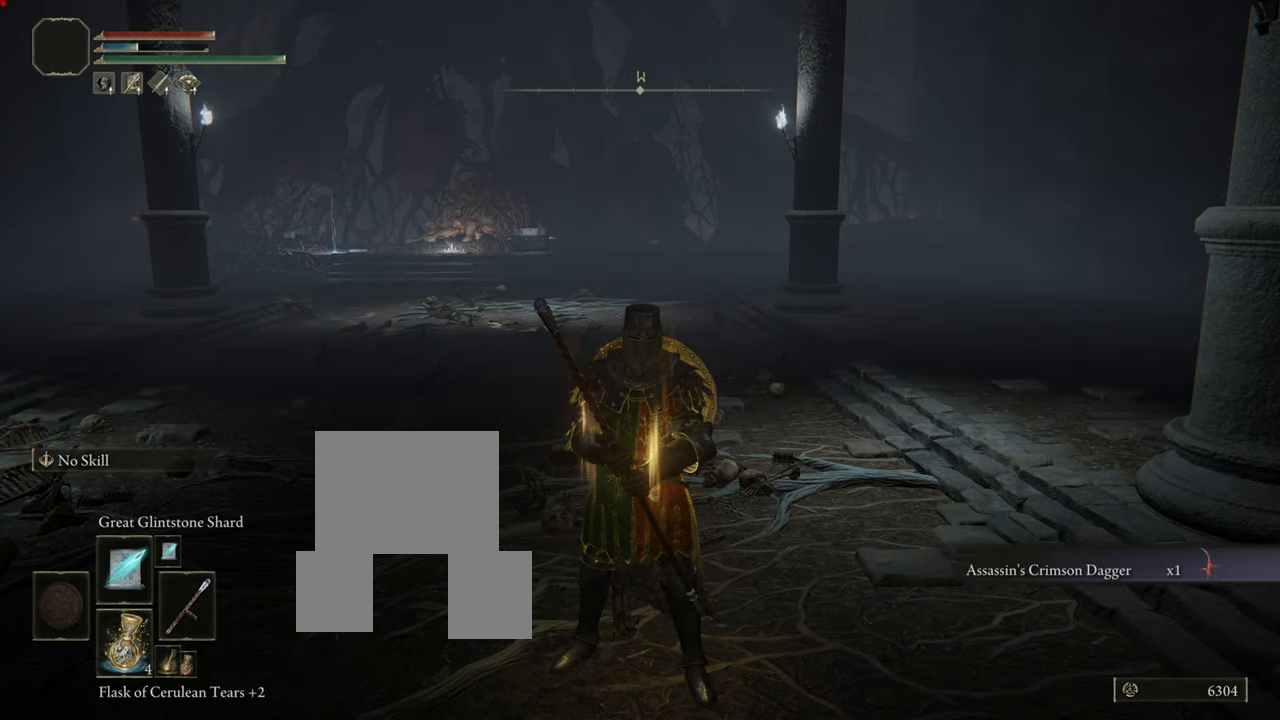
Gameplay with a controller (PlayStation layout); each line is a JSON object with the inputs held at the frame after it. "events" lists button and stick changes between this image and that frame as [ms after this image, input, new state], when the widget could be followed in between. Not read: L3.
{"buttons": [], "left_stick": "center", "right_stick": "center", "events": [[34, "right_stick", "left"], [234, "right_stick", "center"]]}
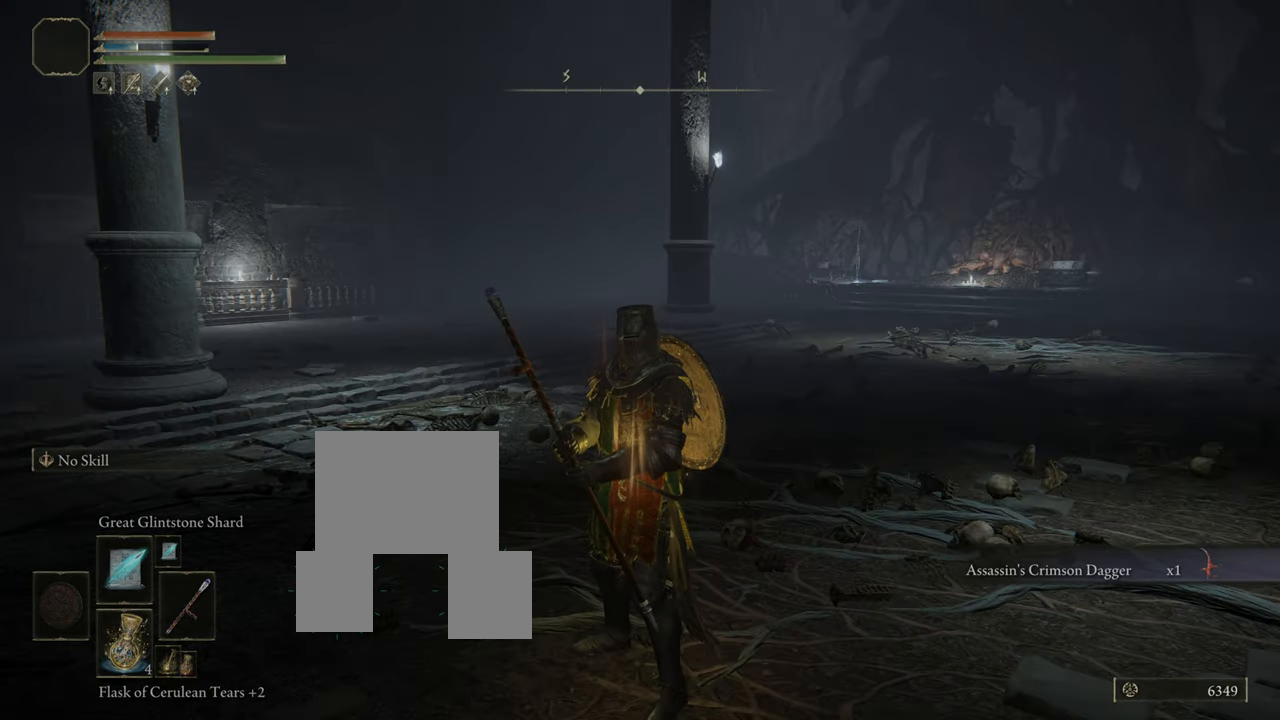
{"buttons": [], "left_stick": "center", "right_stick": "left", "events": [[217, "right_stick", "left"]]}
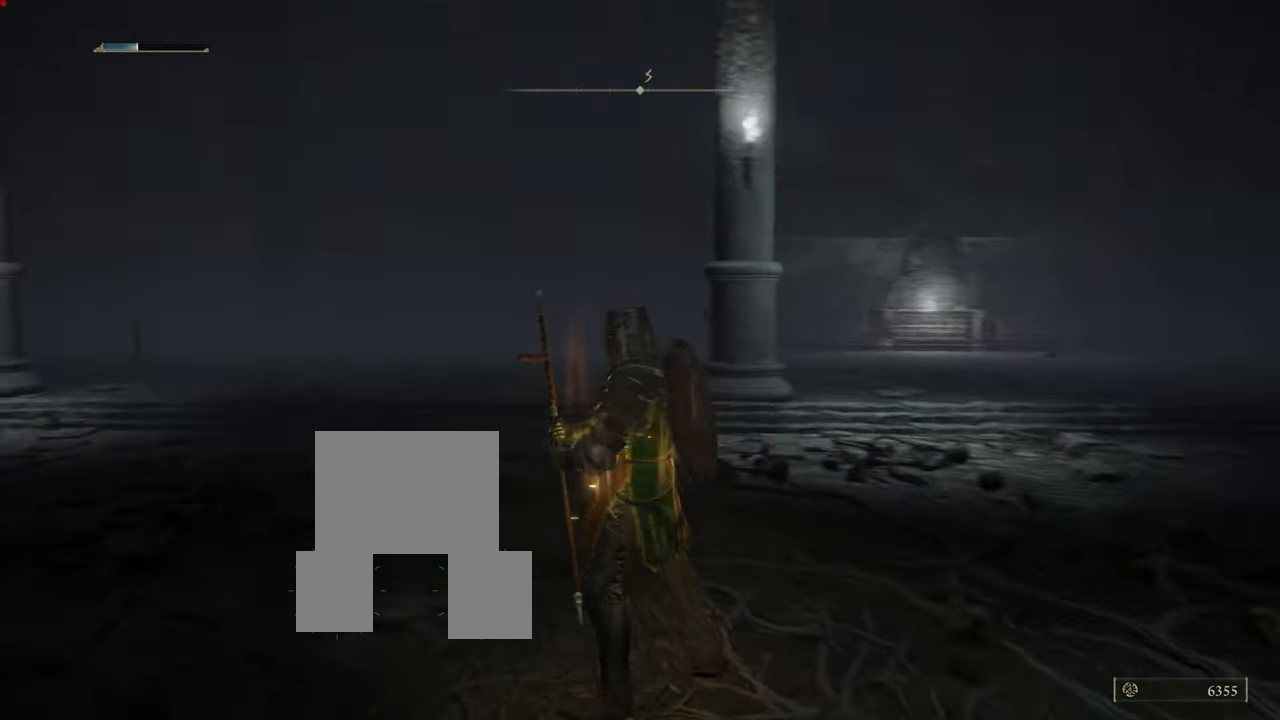
{"buttons": [], "left_stick": "center", "right_stick": "left", "events": [[117, "right_stick", "center"], [284, "right_stick", "left"]]}
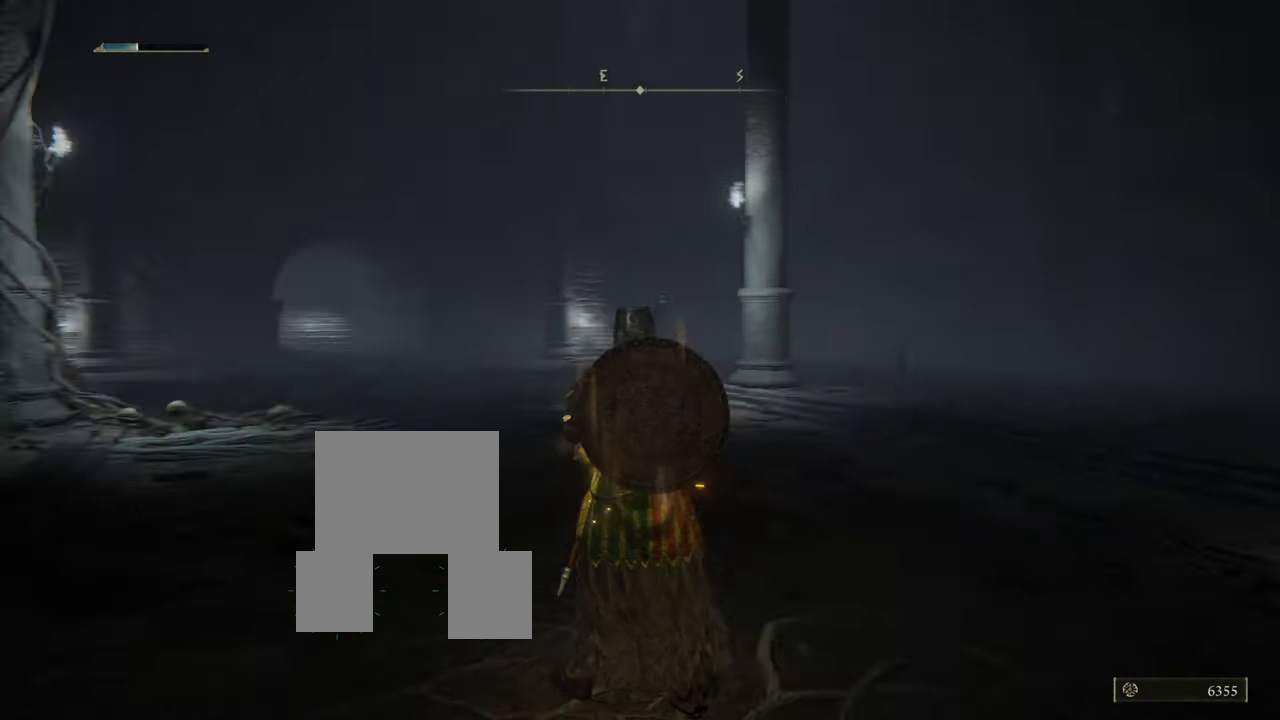
{"buttons": [], "left_stick": "center", "right_stick": "left", "events": [[200, "right_stick", "center"], [417, "right_stick", "left"]]}
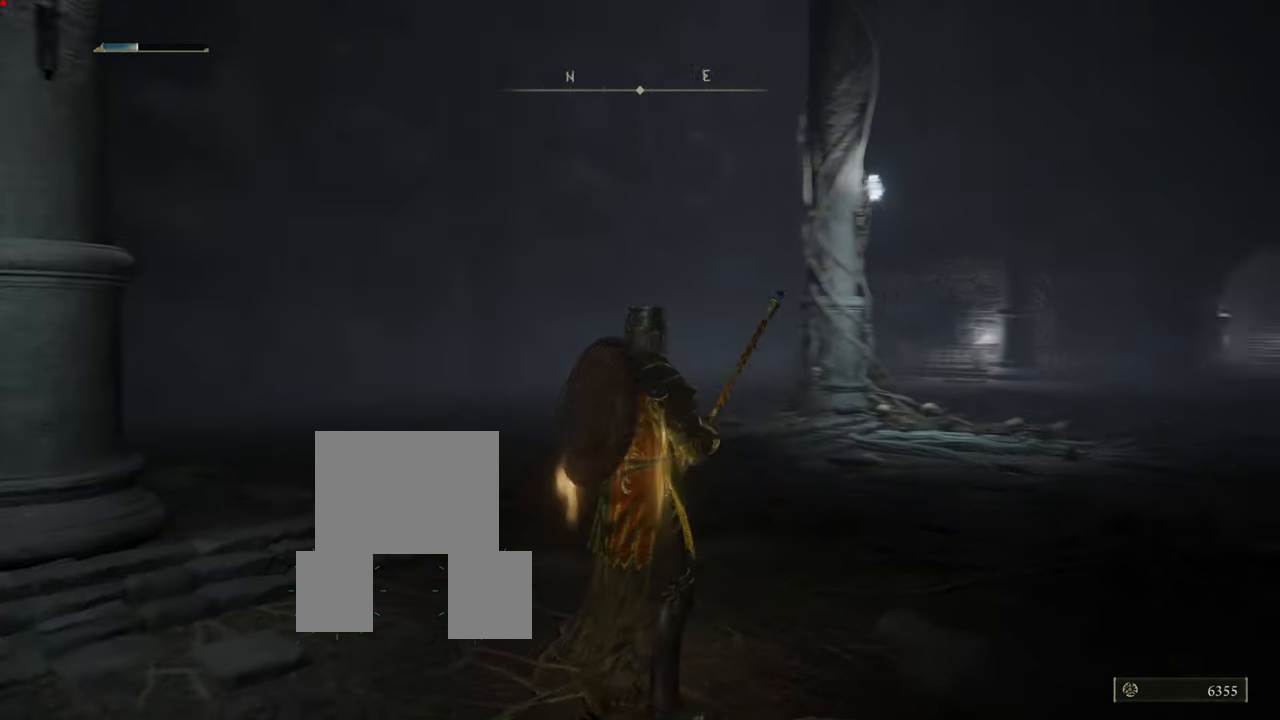
{"buttons": [], "left_stick": "center", "right_stick": "center", "events": [[217, "right_stick", "center"]]}
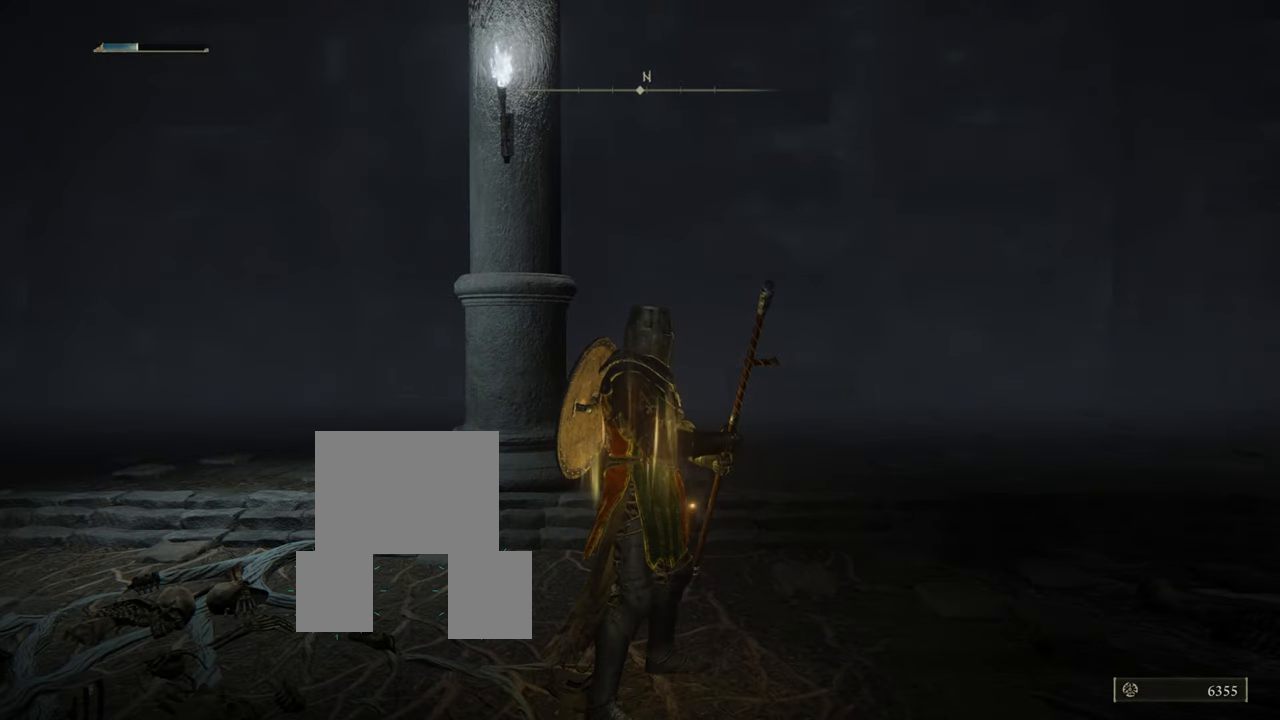
{"buttons": [], "left_stick": "center", "right_stick": "left", "events": [[200, "right_stick", "left"]]}
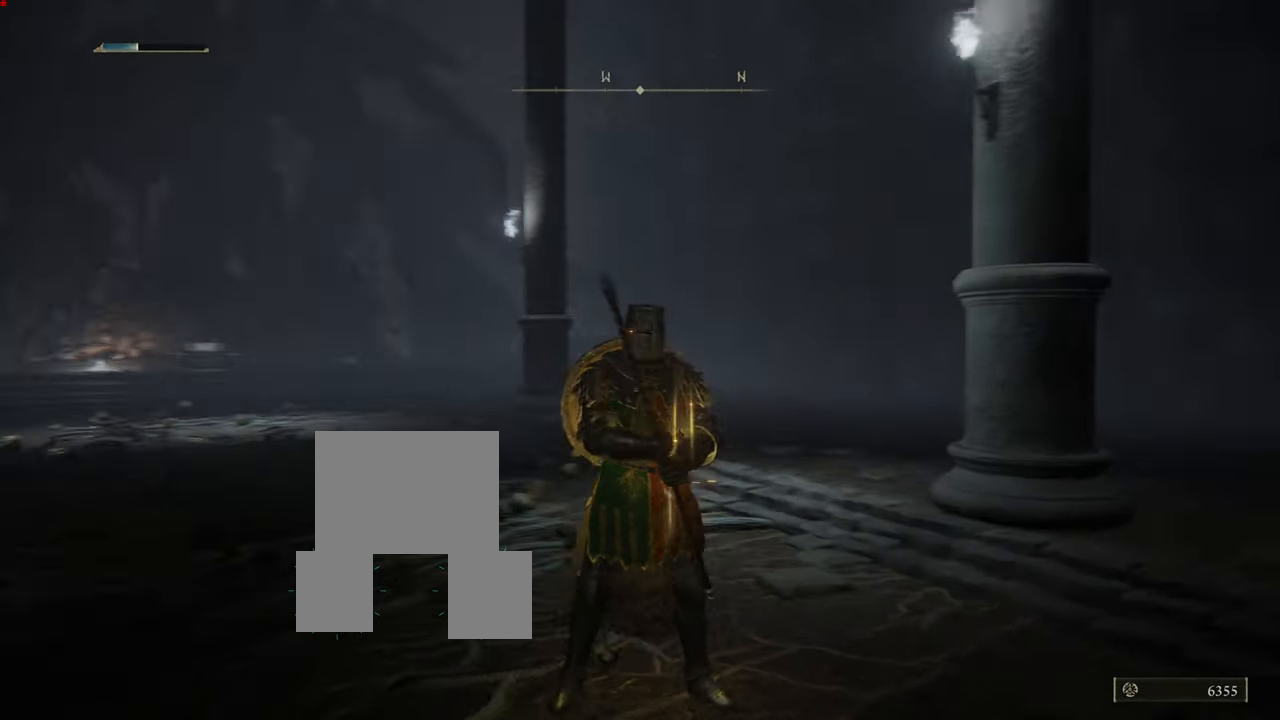
{"buttons": [], "left_stick": "center", "right_stick": "center", "events": [[100, "right_stick", "center"]]}
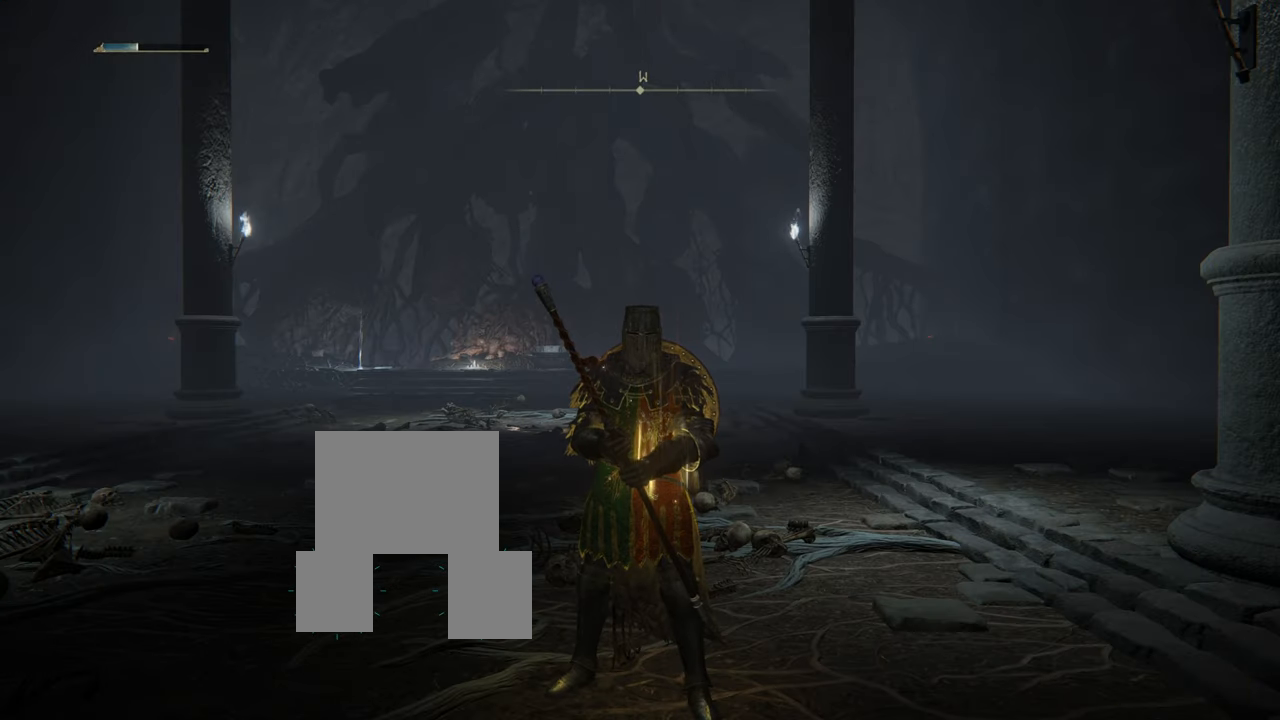
{"buttons": [], "left_stick": "center", "right_stick": "center", "events": []}
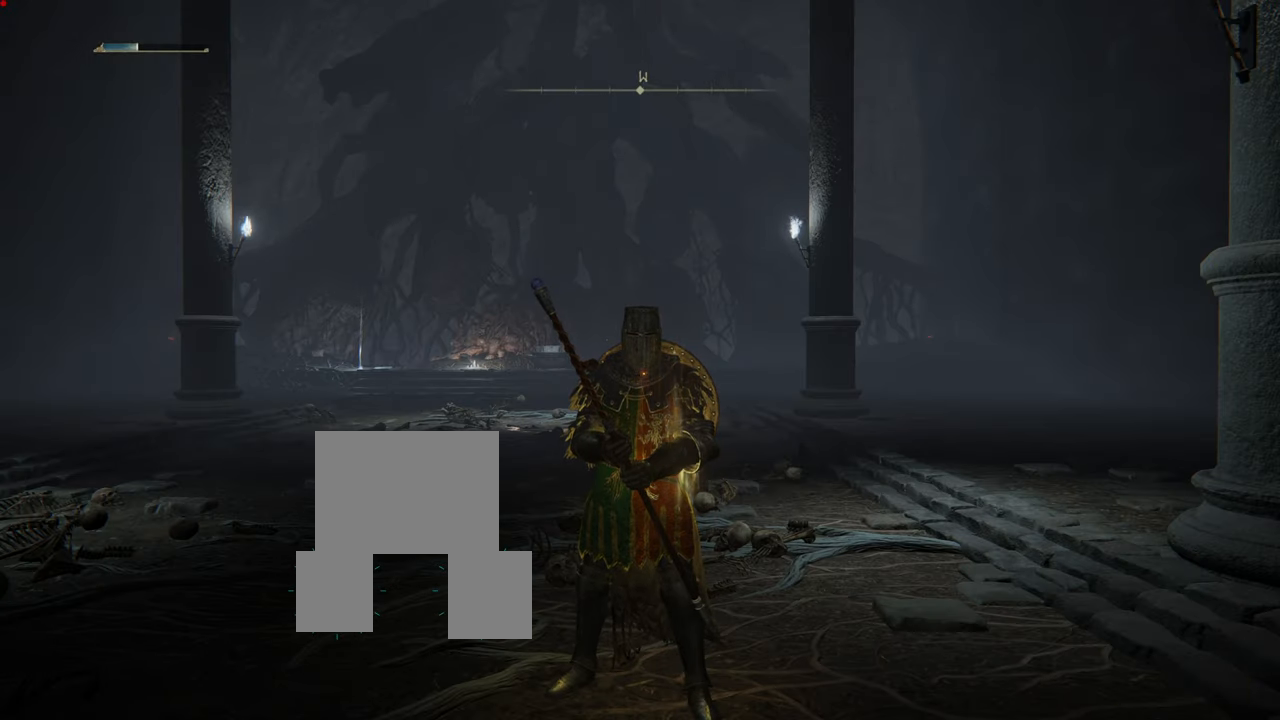
{"buttons": [], "left_stick": "center", "right_stick": "center", "events": [[100, "START", "down"], [300, "START", "up"]]}
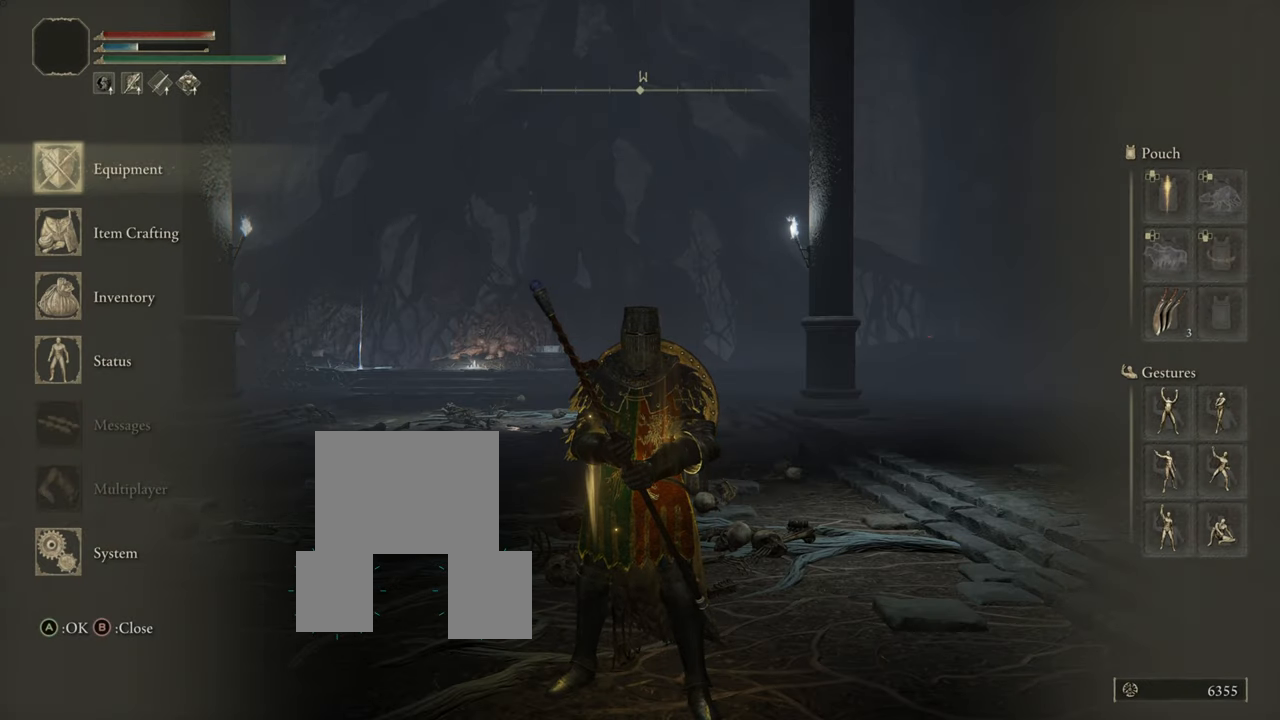
{"buttons": [], "left_stick": "center", "right_stick": "center", "events": []}
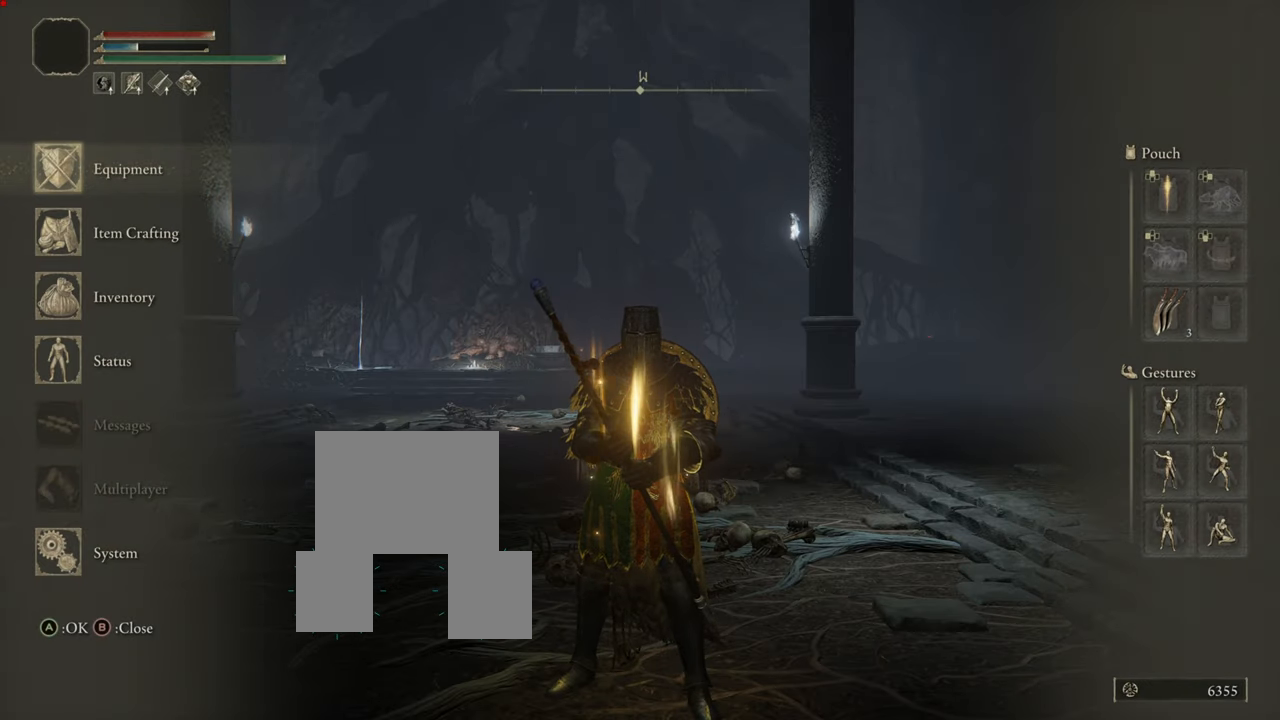
{"buttons": ["CROSS"], "left_stick": "center", "right_stick": "center", "events": [[66, "DPAD_DOWN", "down"], [166, "DPAD_DOWN", "up"], [217, "DPAD_DOWN", "down"], [350, "DPAD_DOWN", "up"], [483, "CROSS", "down"]]}
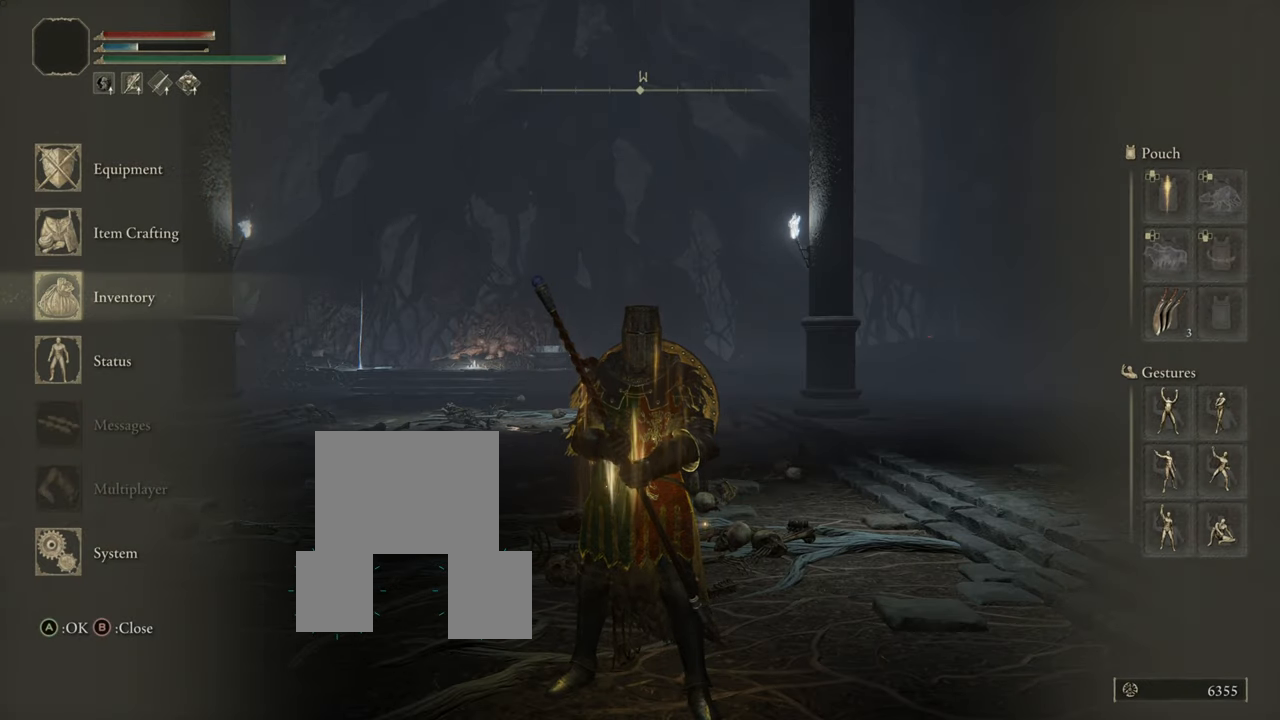
{"buttons": [], "left_stick": "center", "right_stick": "center", "events": [[134, "CROSS", "up"]]}
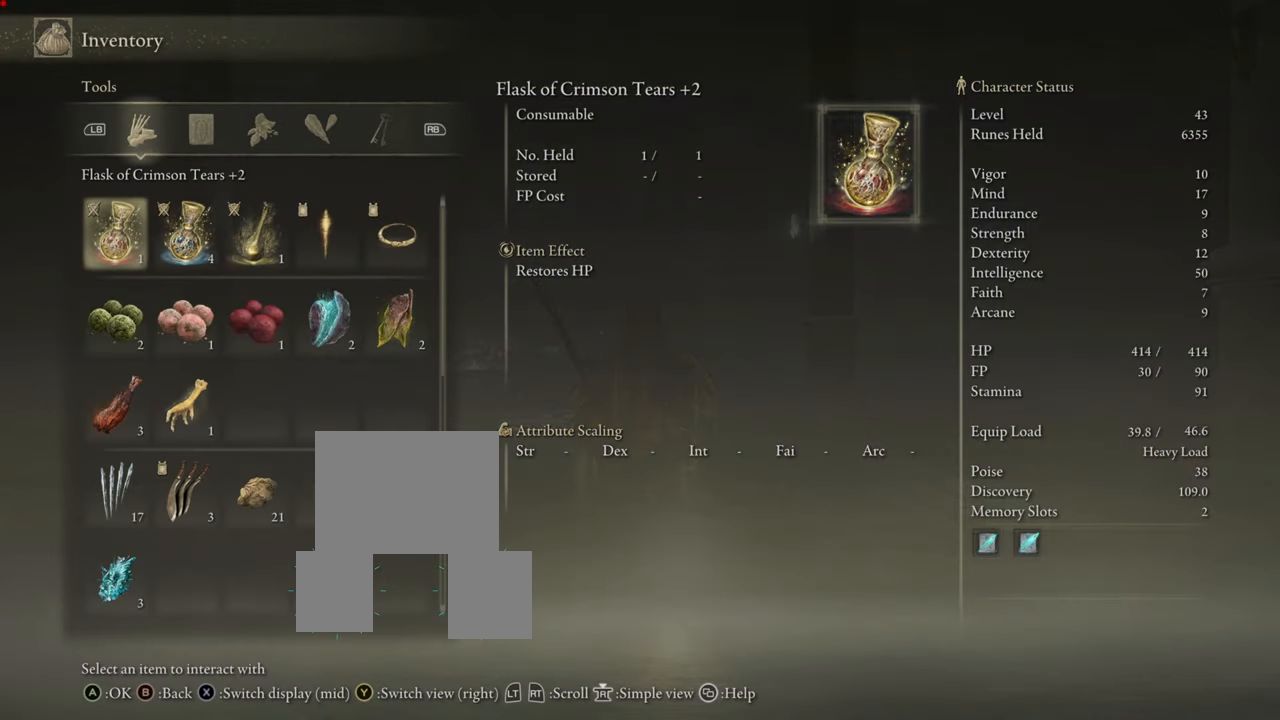
{"buttons": [], "left_stick": "center", "right_stick": "center", "events": []}
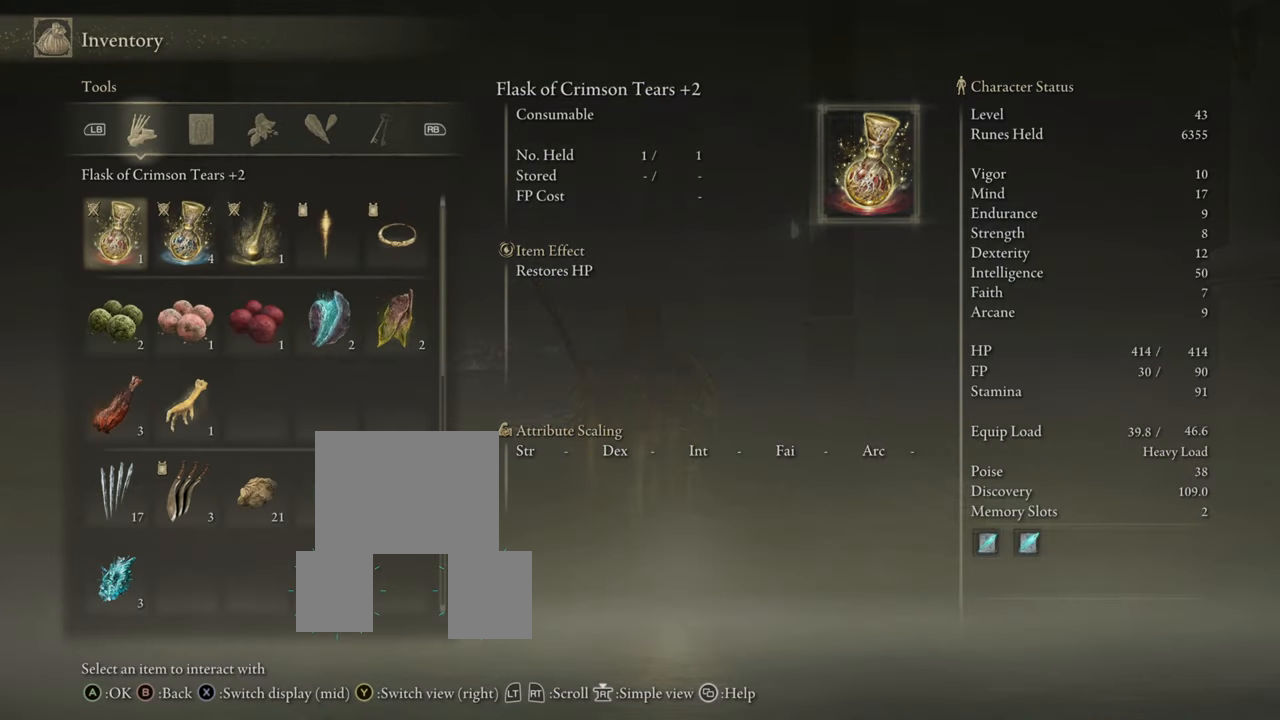
{"buttons": [], "left_stick": "center", "right_stick": "center", "events": []}
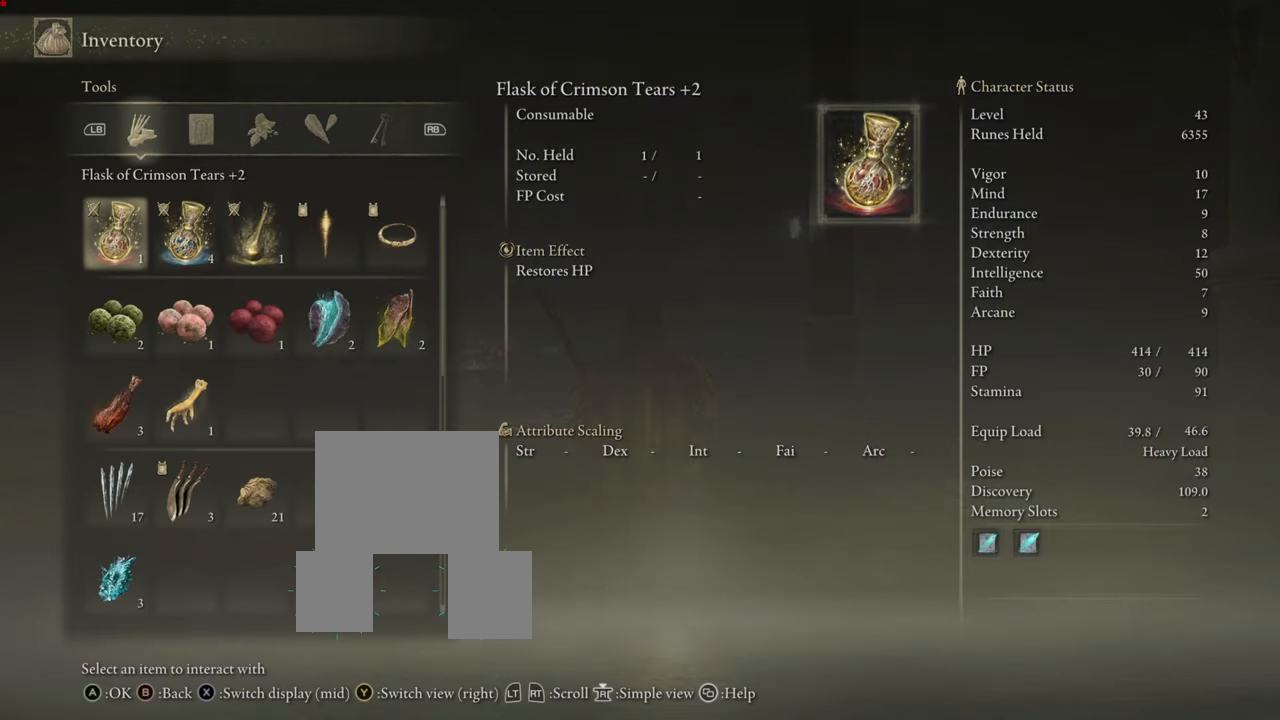
{"buttons": [], "left_stick": "center", "right_stick": "center", "events": []}
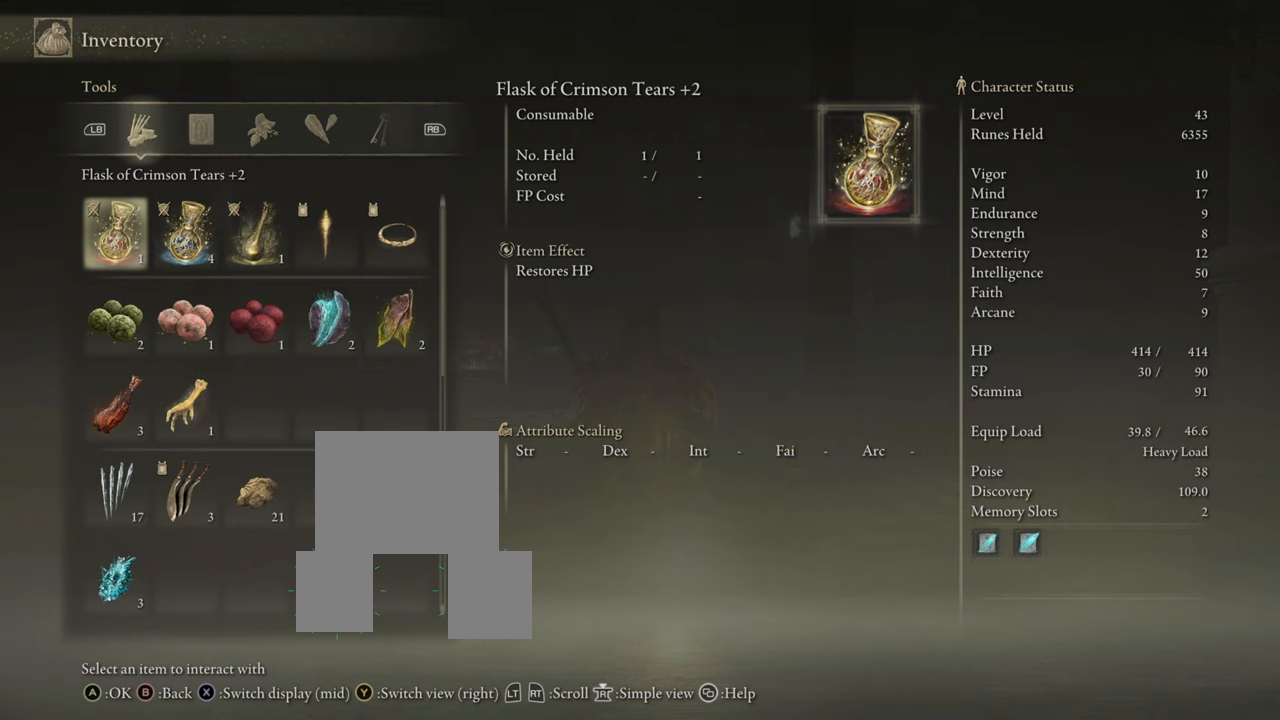
{"buttons": [], "left_stick": "center", "right_stick": "center", "events": [[334, "CROSS", "down"], [484, "CROSS", "up"]]}